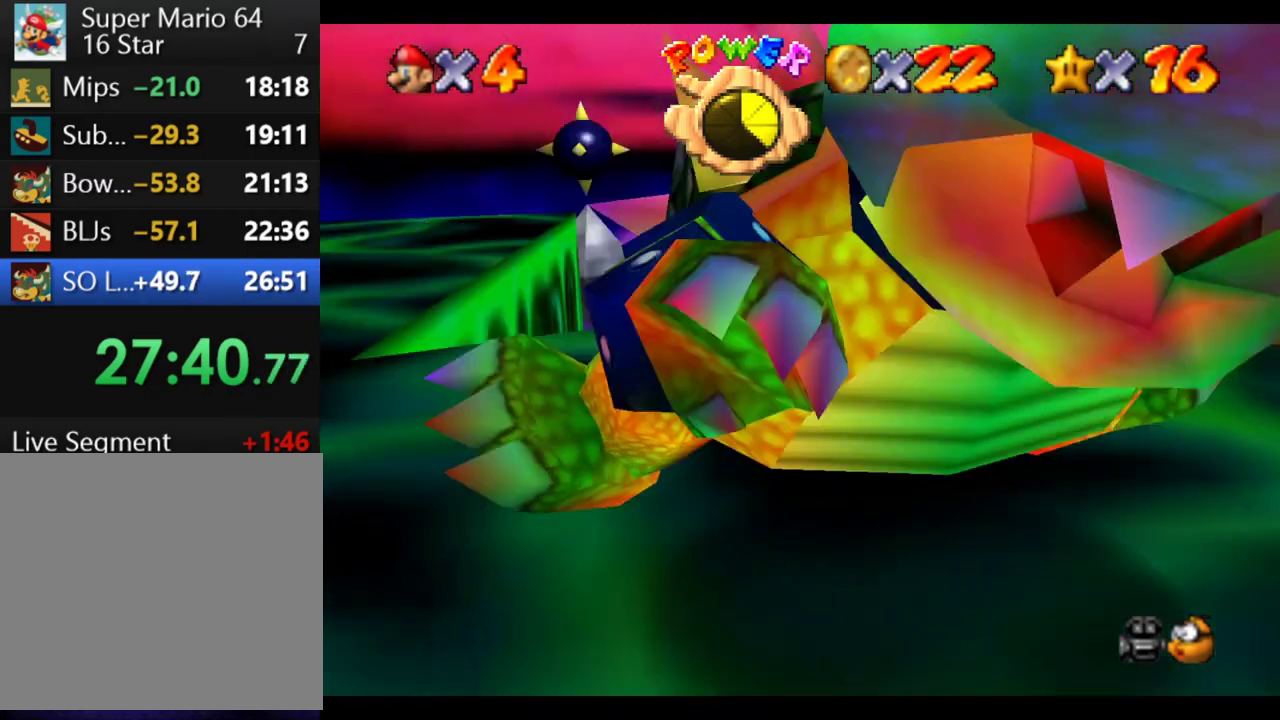
Gameplay with a controller (Xbox layout); each line is a JSON object with the inputs held at the frame after it. "events" lists button and stick changes between this image and that frame as [ms after this image, input, new state], when the widget could be followed in between. This overlay highlights the sticks when they move; stick clicks (L3 R3) are not distinguishable. Not read: L3 R3.
{"buttons": [], "left_stick": "down", "right_stick": "center", "events": [[50, "left_stick", "down-left"], [117, "left_stick", "down"], [183, "left_stick", "down-left"], [250, "left_stick", "down"], [300, "left_stick", "left"], [350, "left_stick", "down-left"], [500, "left_stick", "down"]]}
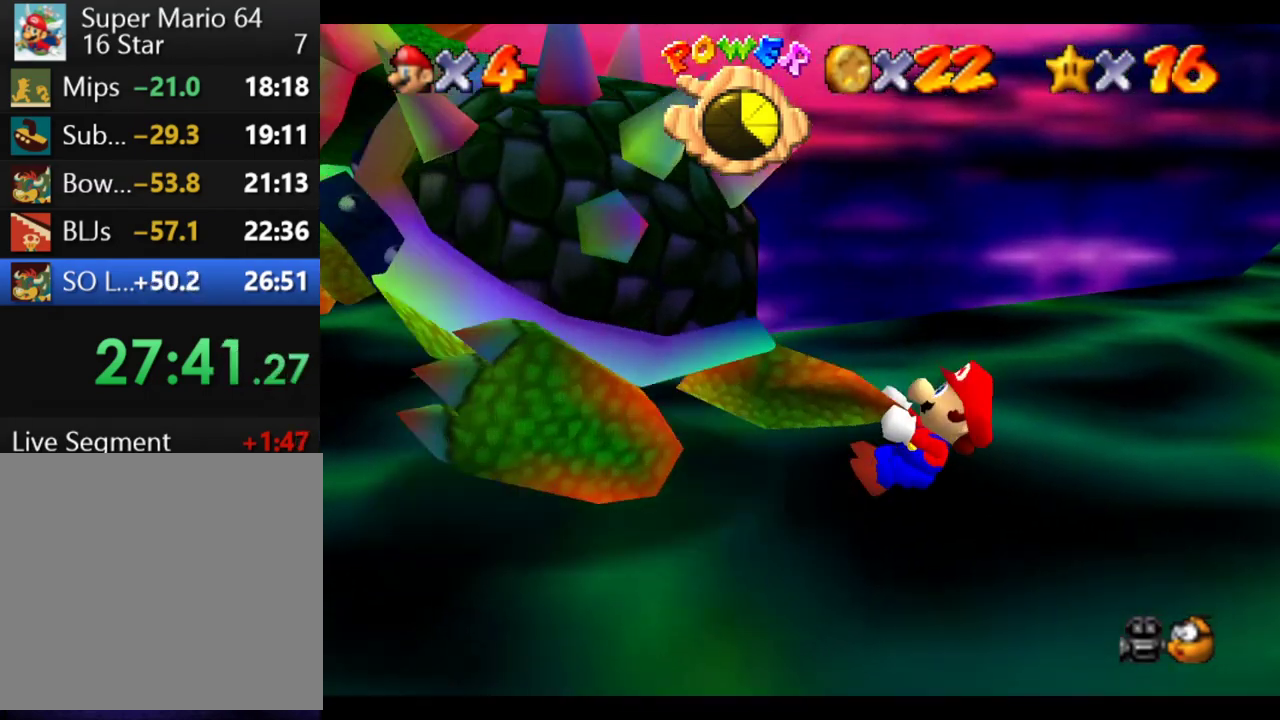
{"buttons": [], "left_stick": "left", "right_stick": "center", "events": [[67, "left_stick", "down-right"], [117, "left_stick", "right"], [267, "left_stick", "down"], [483, "left_stick", "left"]]}
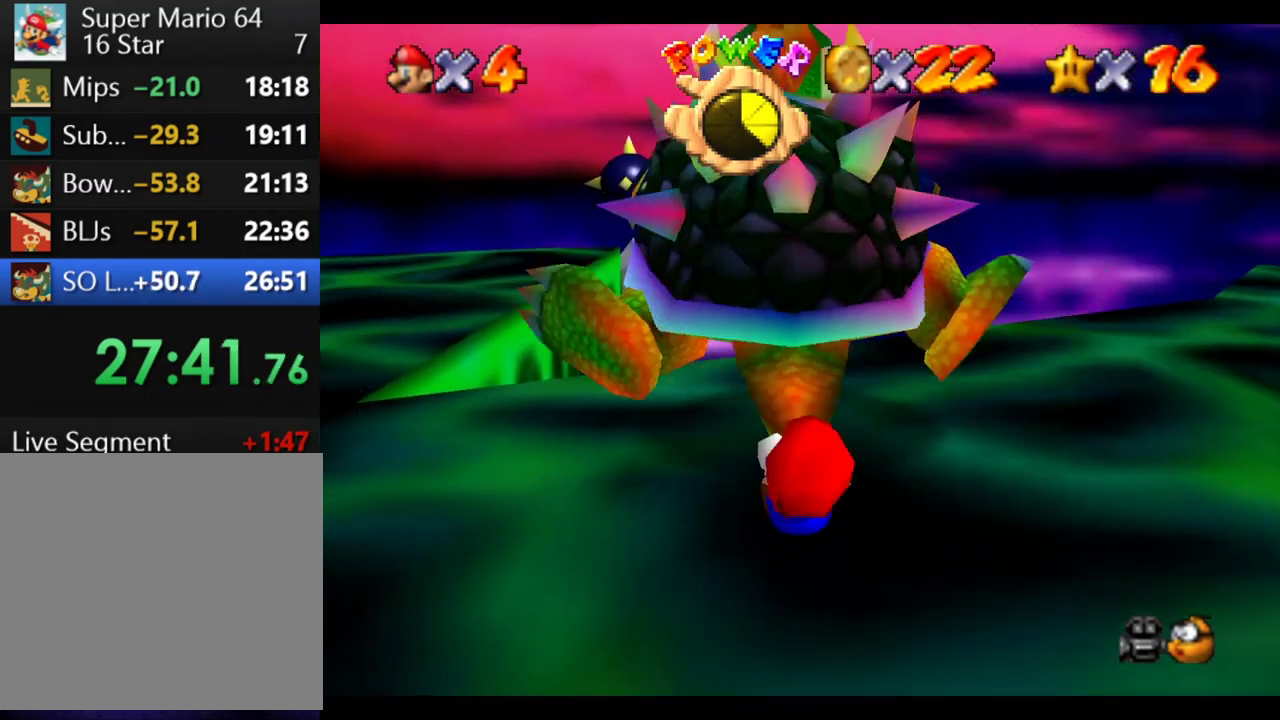
{"buttons": [], "left_stick": "up", "right_stick": "center"}
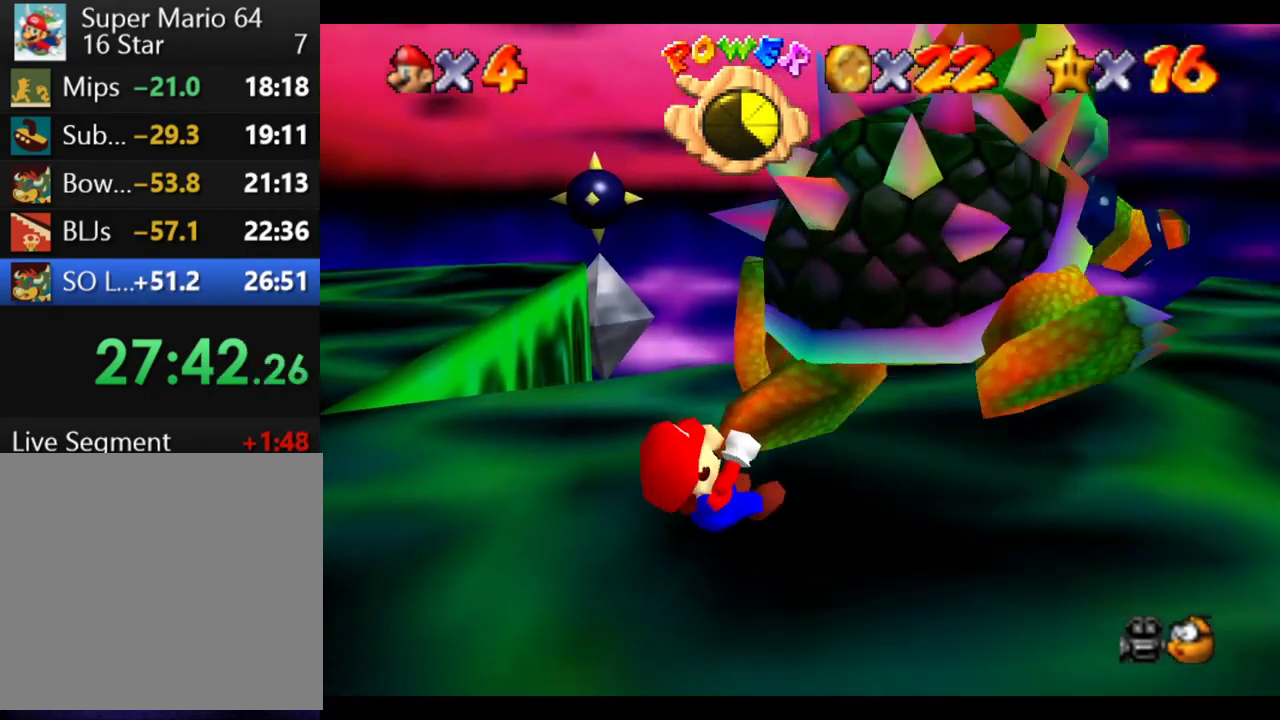
{"buttons": ["A"], "left_stick": "up-right", "right_stick": "center", "events": [[150, "A", "down"], [483, "left_stick", "up-right"]]}
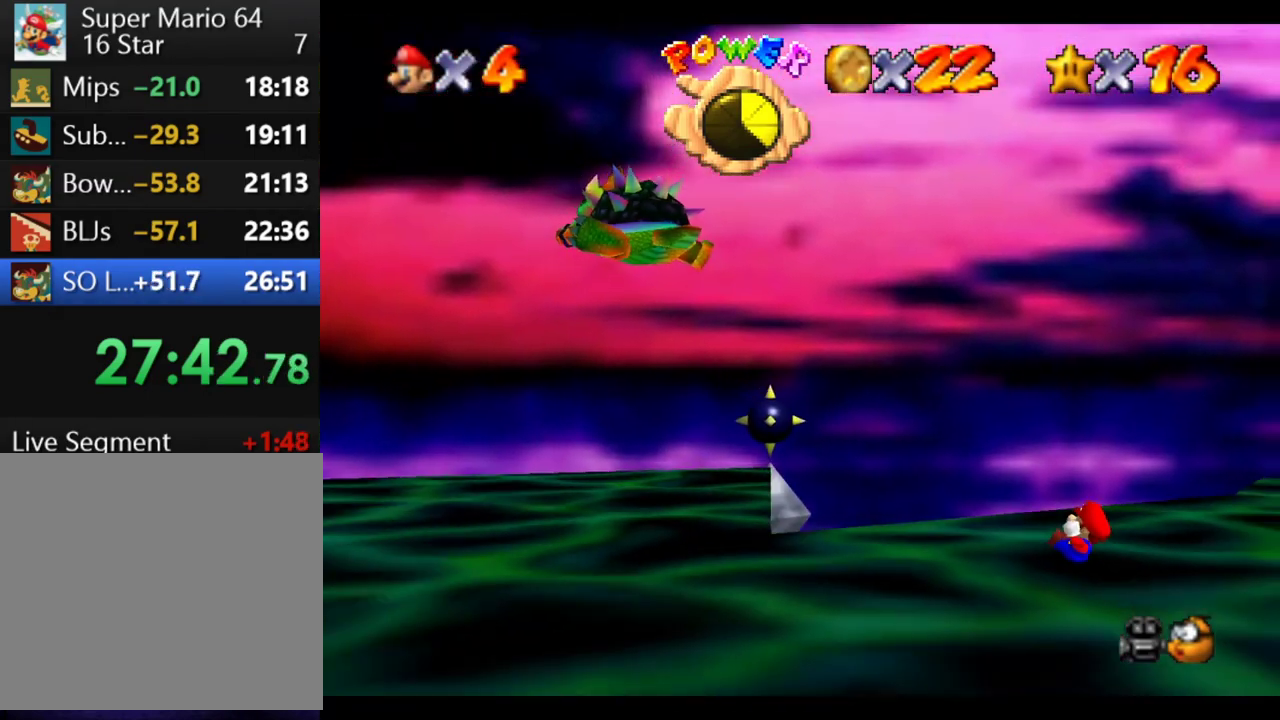
{"buttons": [], "left_stick": "center", "right_stick": "center", "events": [[200, "left_stick", "right"], [400, "A", "up"], [417, "left_stick", "center"]]}
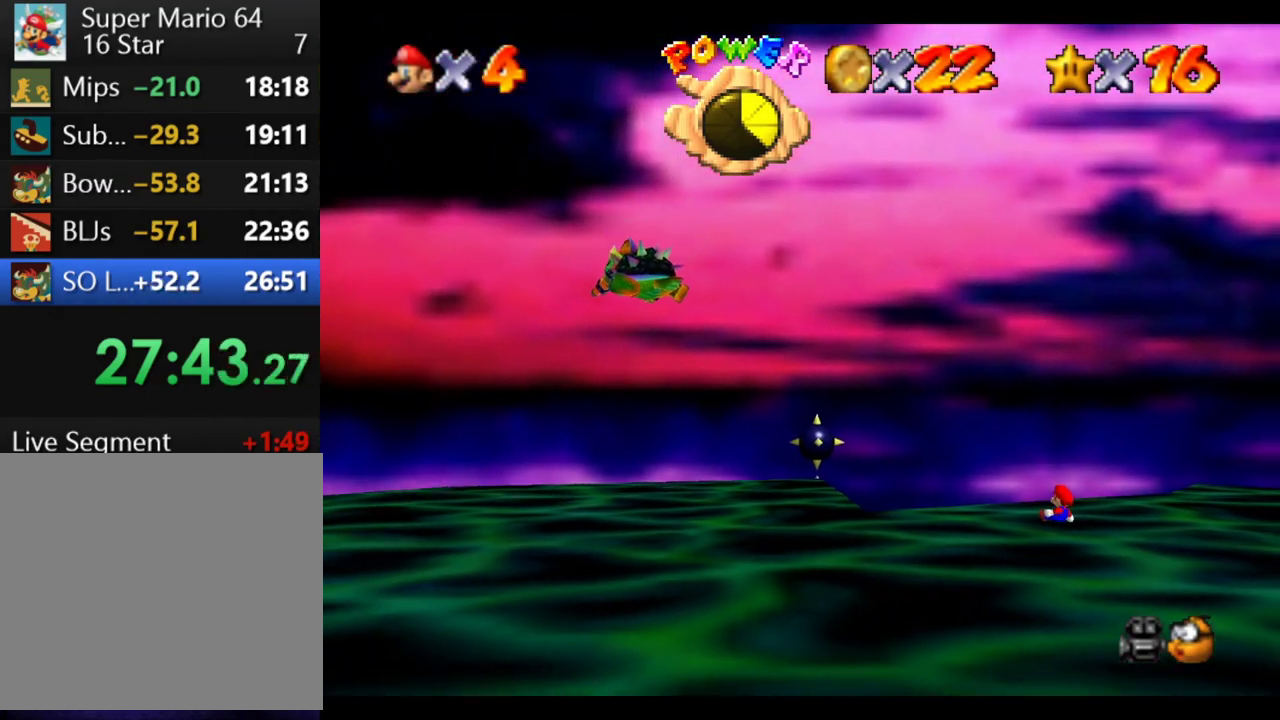
{"buttons": [], "left_stick": "center", "right_stick": "center", "events": []}
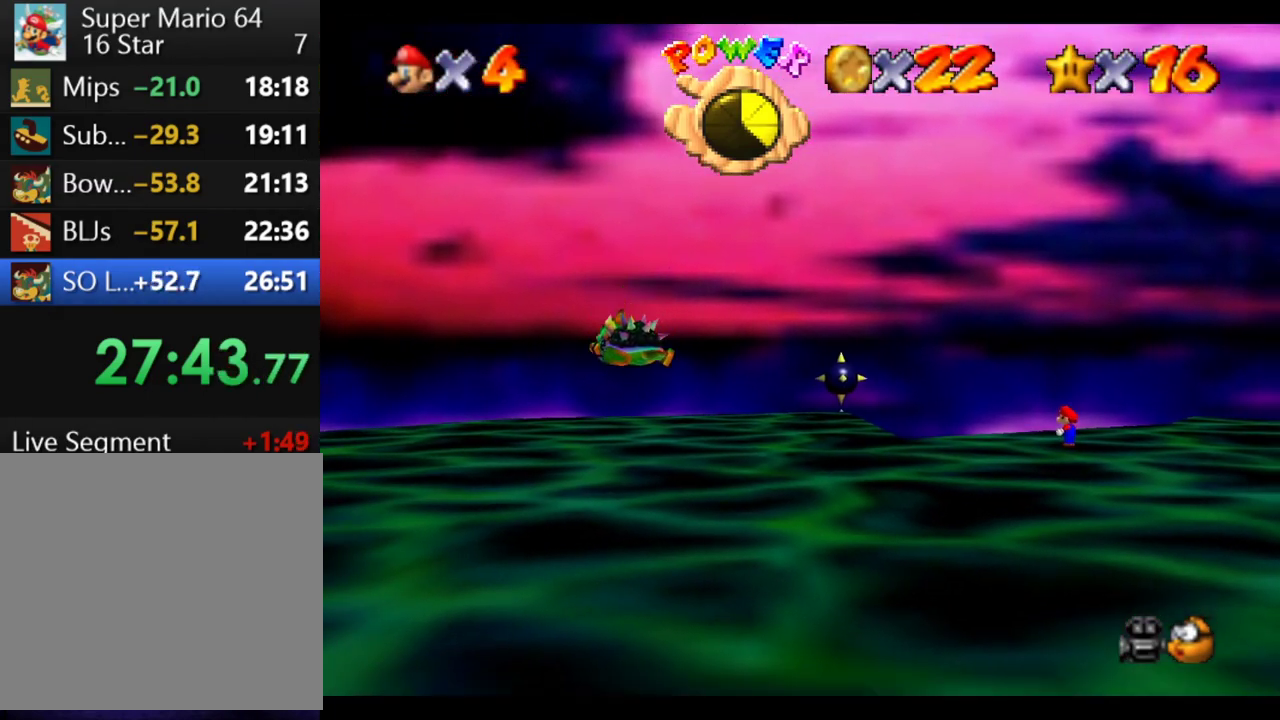
{"buttons": [], "left_stick": "center", "right_stick": "center", "events": []}
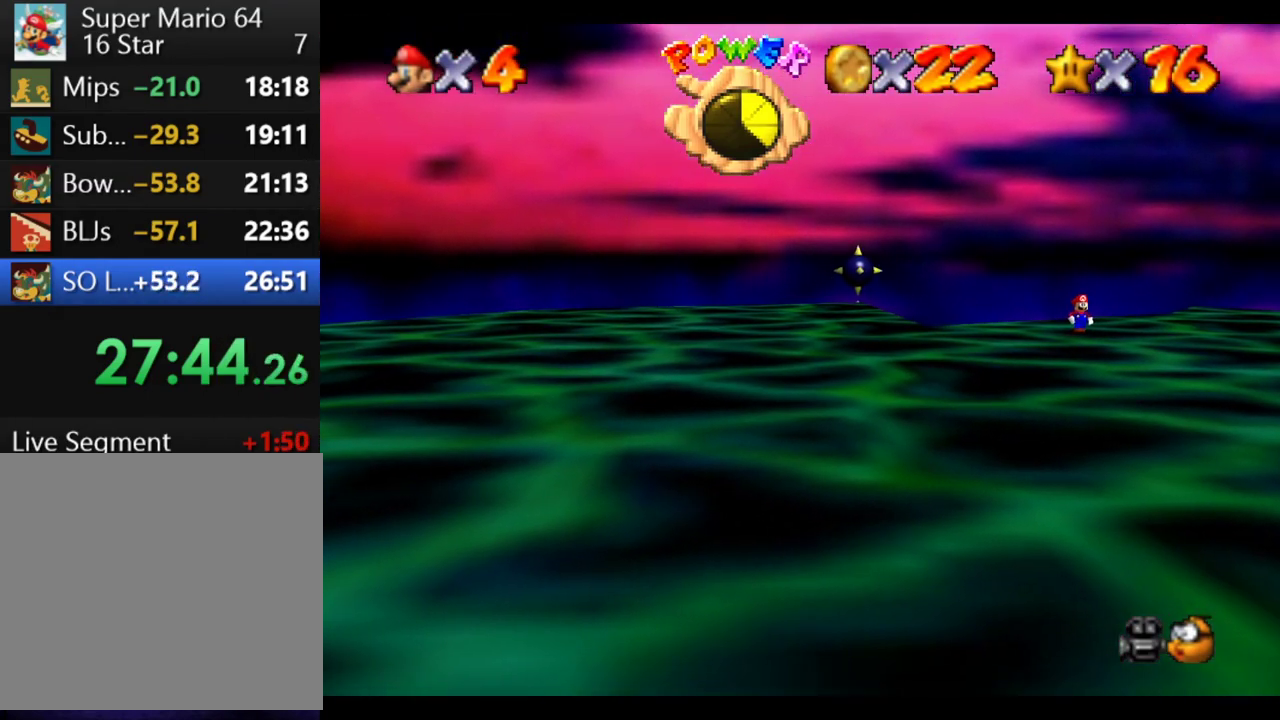
{"buttons": [], "left_stick": "center", "right_stick": "center", "events": []}
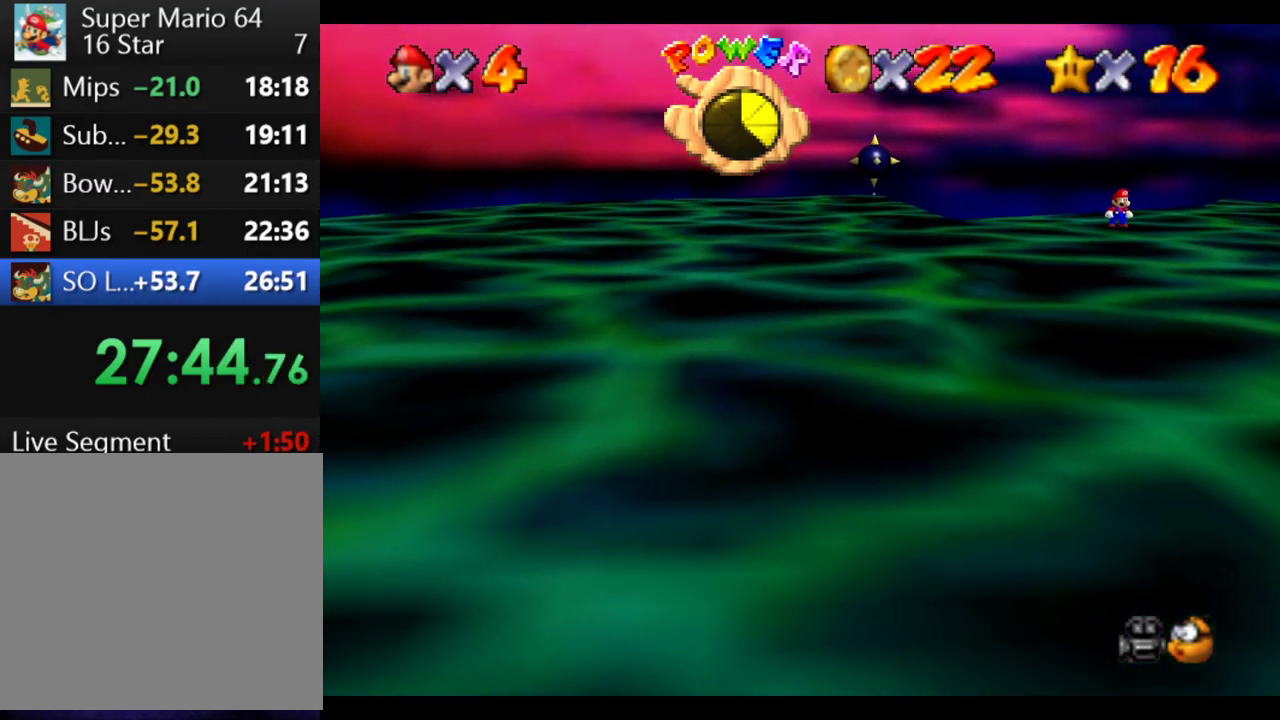
{"buttons": [], "left_stick": "center", "right_stick": "center", "events": []}
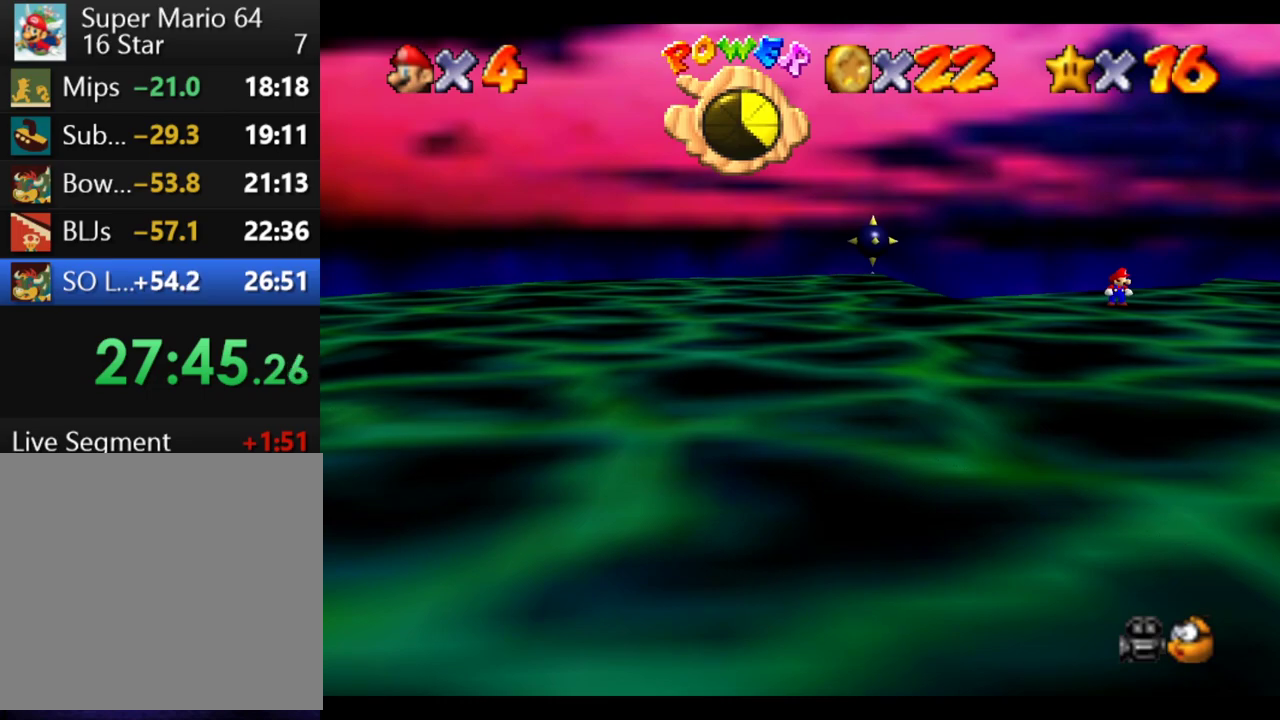
{"buttons": [], "left_stick": "center", "right_stick": "center", "events": []}
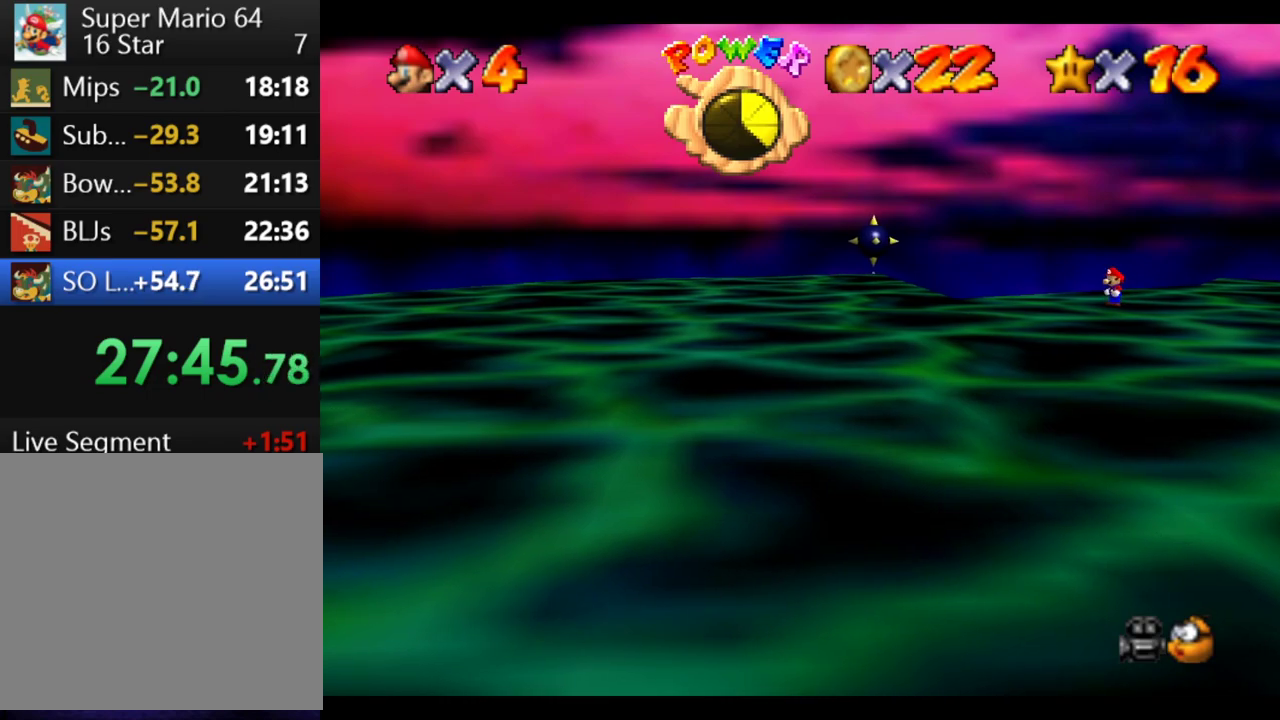
{"buttons": [], "left_stick": "left", "right_stick": "center", "events": [[500, "left_stick", "left"]]}
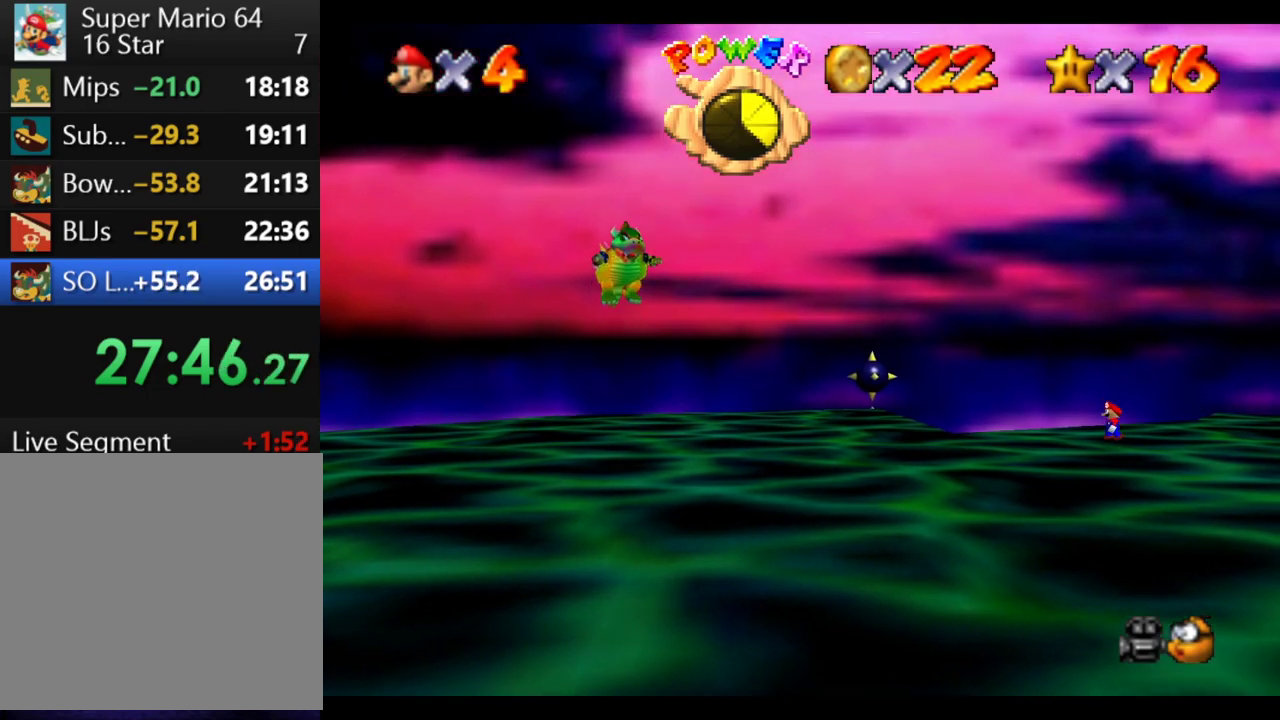
{"buttons": [], "left_stick": "left", "right_stick": "center", "events": []}
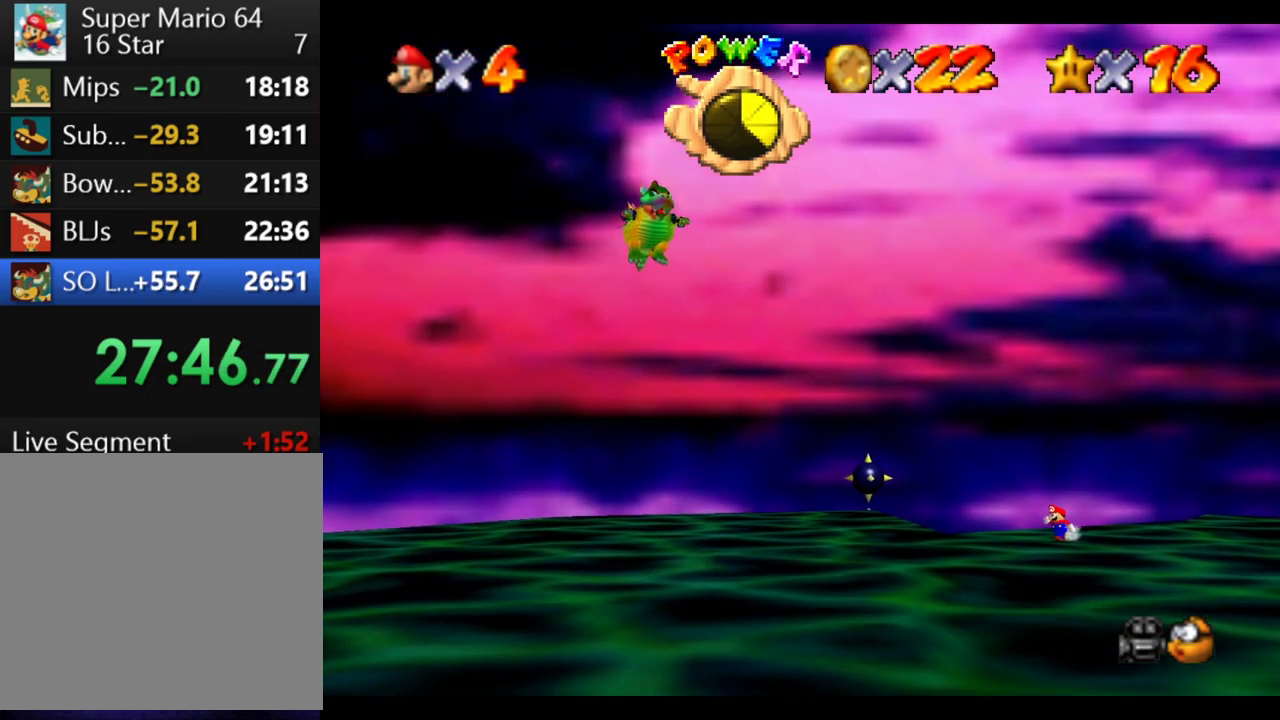
{"buttons": [], "left_stick": "left", "right_stick": "center", "events": []}
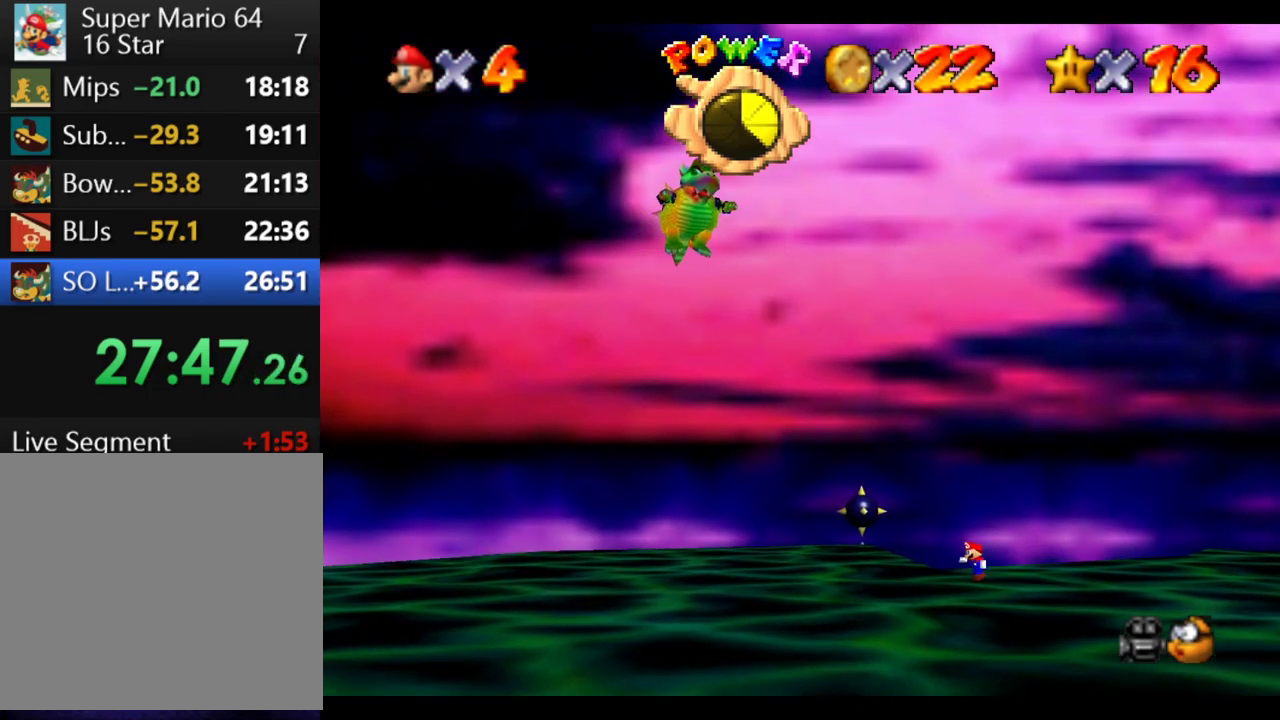
{"buttons": [], "left_stick": "left", "right_stick": "center", "events": []}
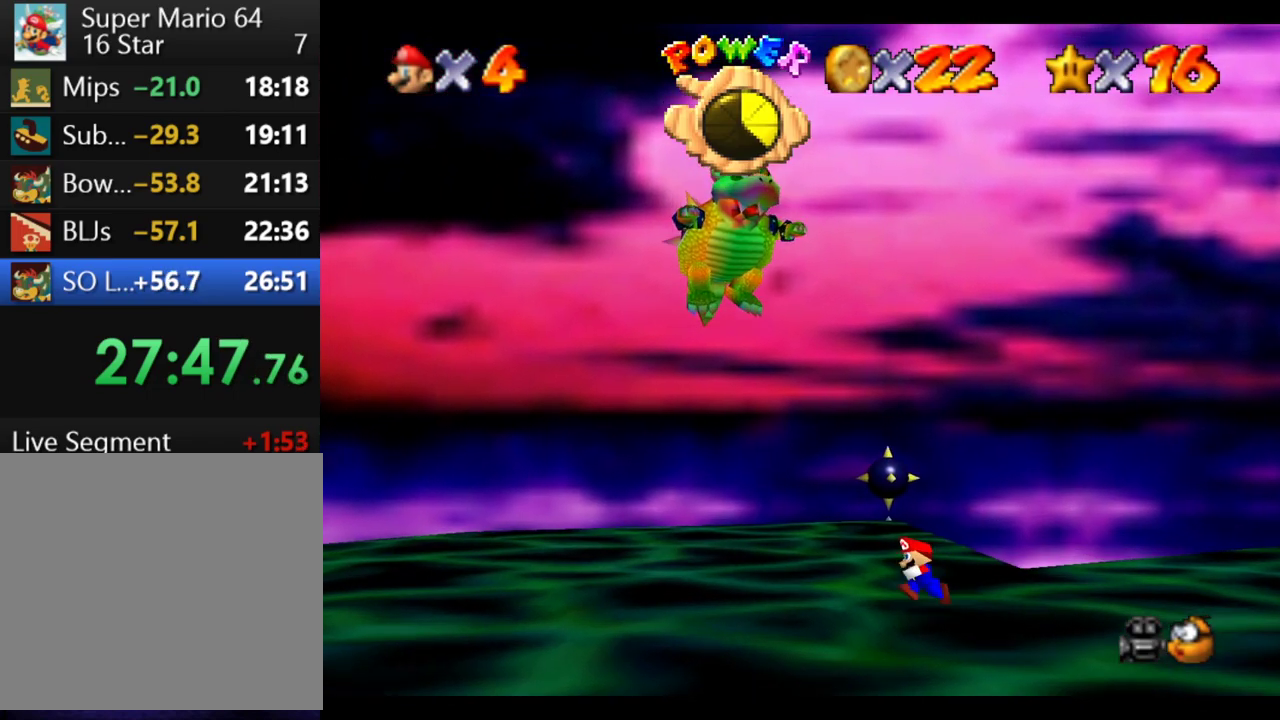
{"buttons": [], "left_stick": "left", "right_stick": "center", "events": []}
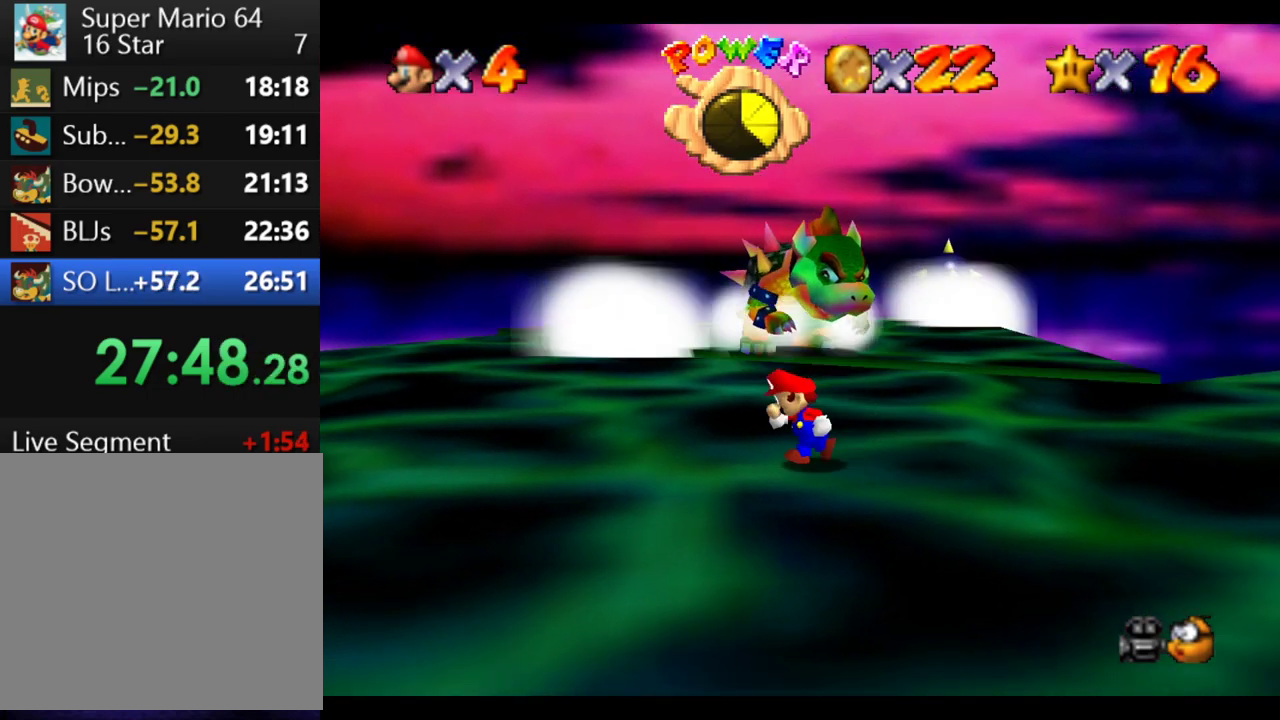
{"buttons": ["B"], "left_stick": "left", "right_stick": "center", "events": [[67, "left_stick", "right"], [117, "B", "down"], [183, "left_stick", "down"], [500, "left_stick", "left"]]}
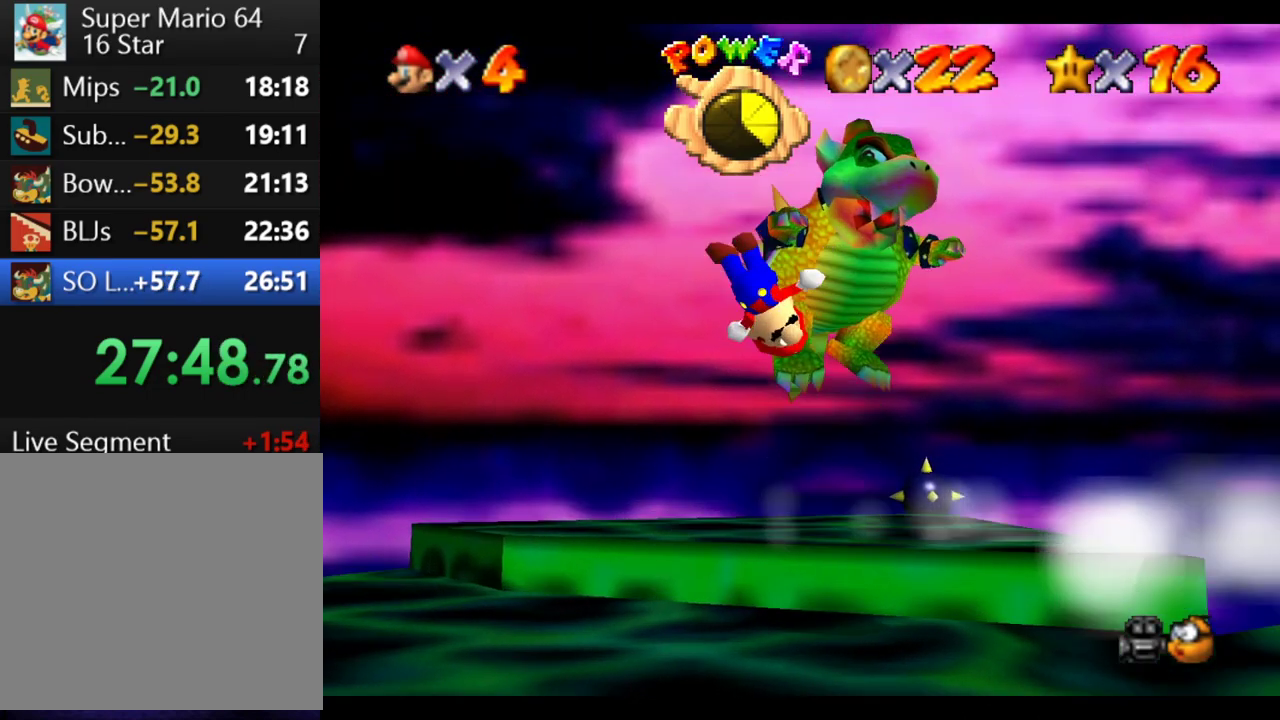
{"buttons": [], "left_stick": "up-right", "right_stick": "center"}
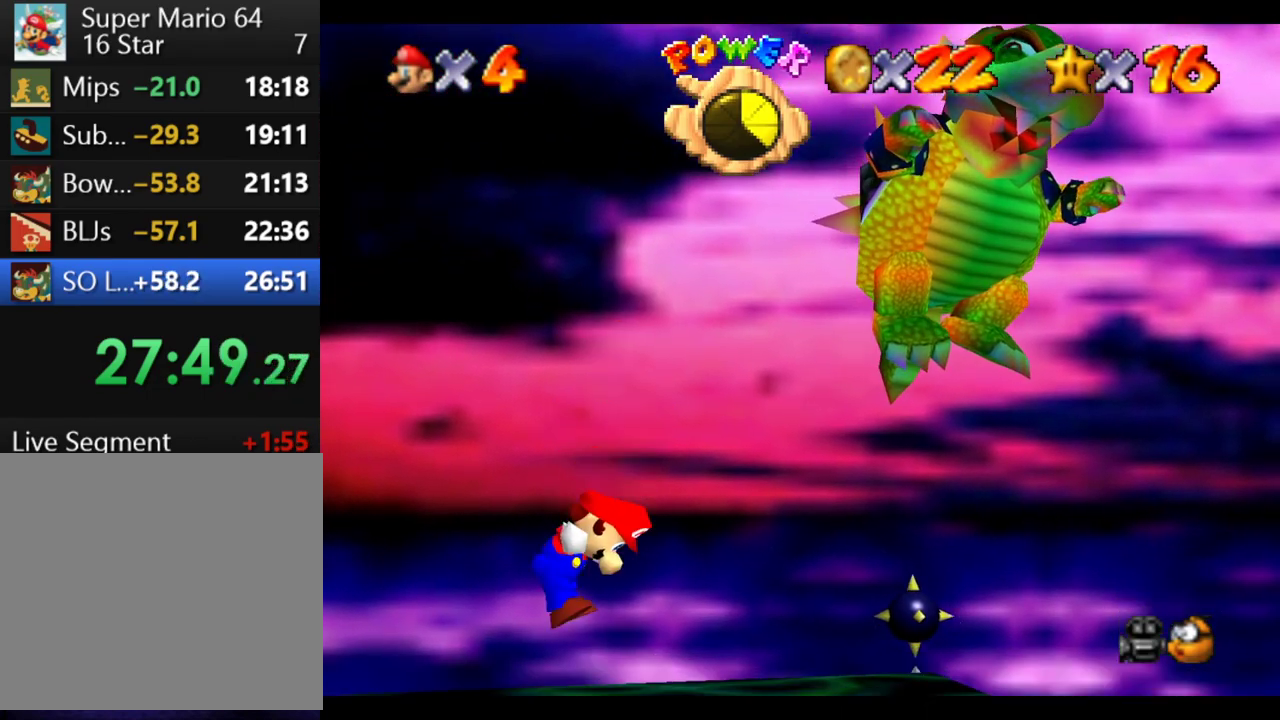
{"buttons": [], "left_stick": "up-right", "right_stick": "center"}
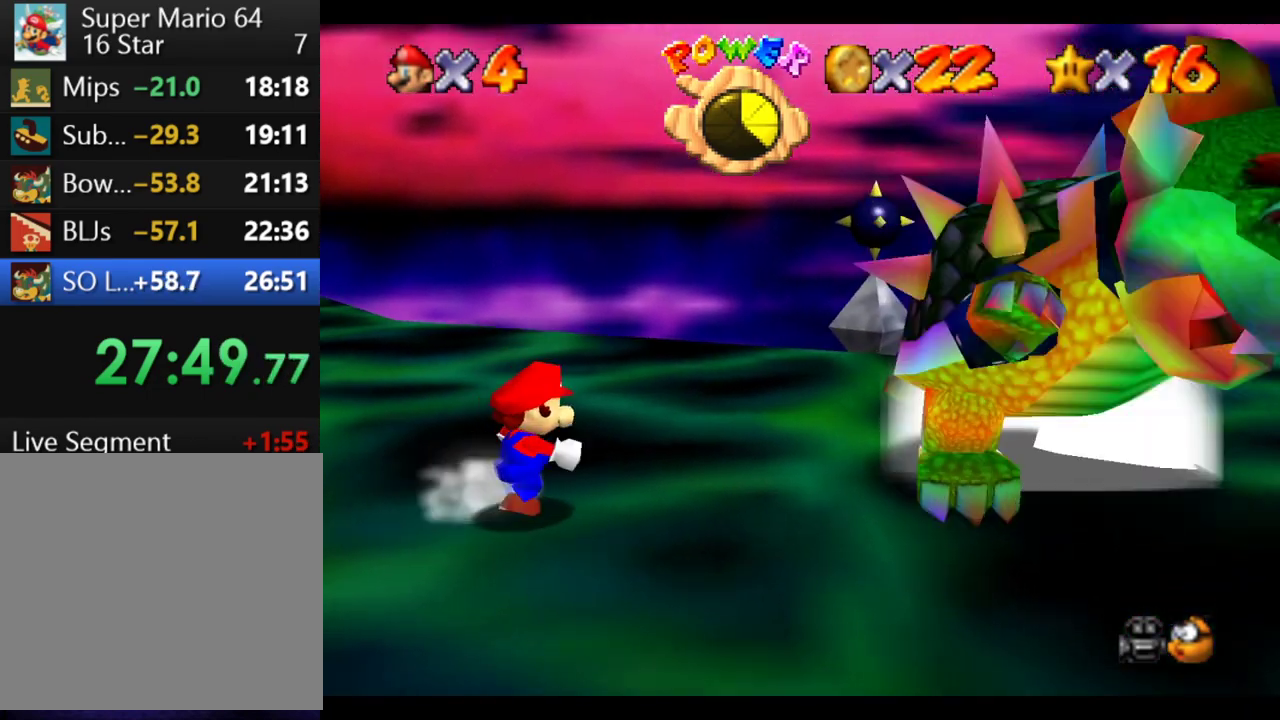
{"buttons": [], "left_stick": "center", "right_stick": "center", "events": [[17, "B", "down"], [467, "B", "up"], [500, "left_stick", "center"]]}
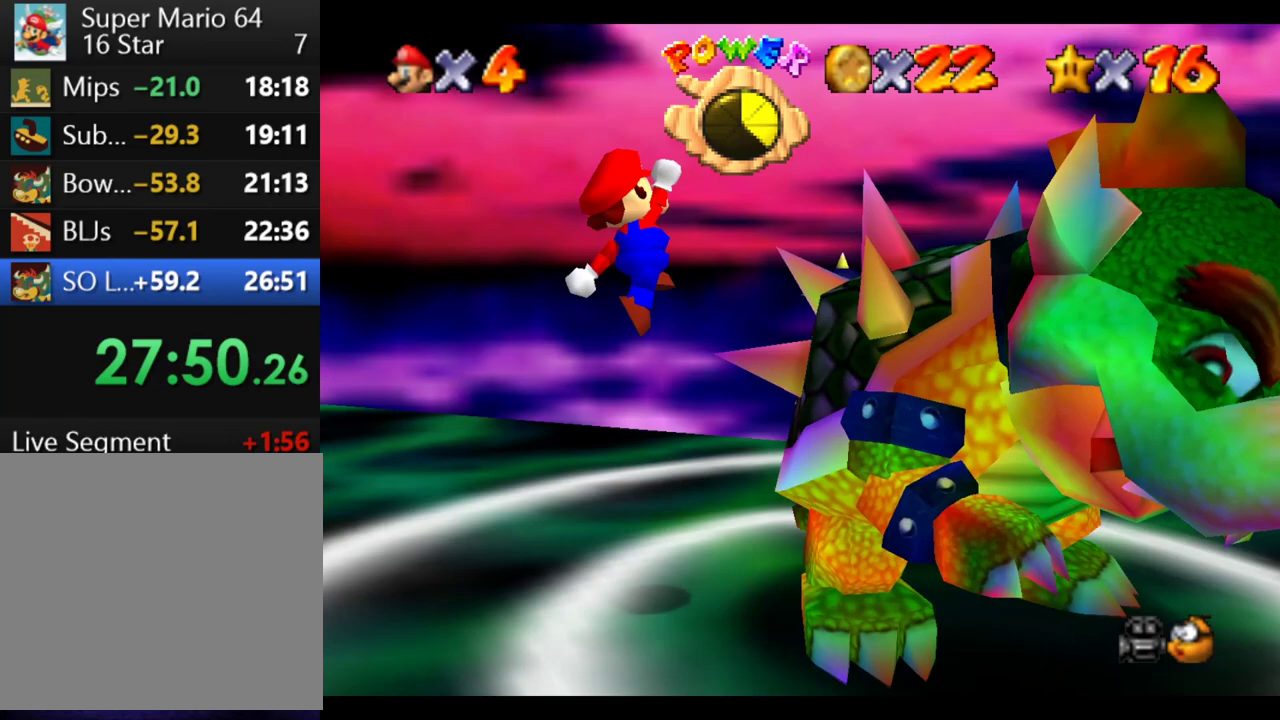
{"buttons": [], "left_stick": "center", "right_stick": "center", "events": [[67, "left_stick", "left"], [283, "A", "down"], [300, "left_stick", "center"], [467, "A", "up"]]}
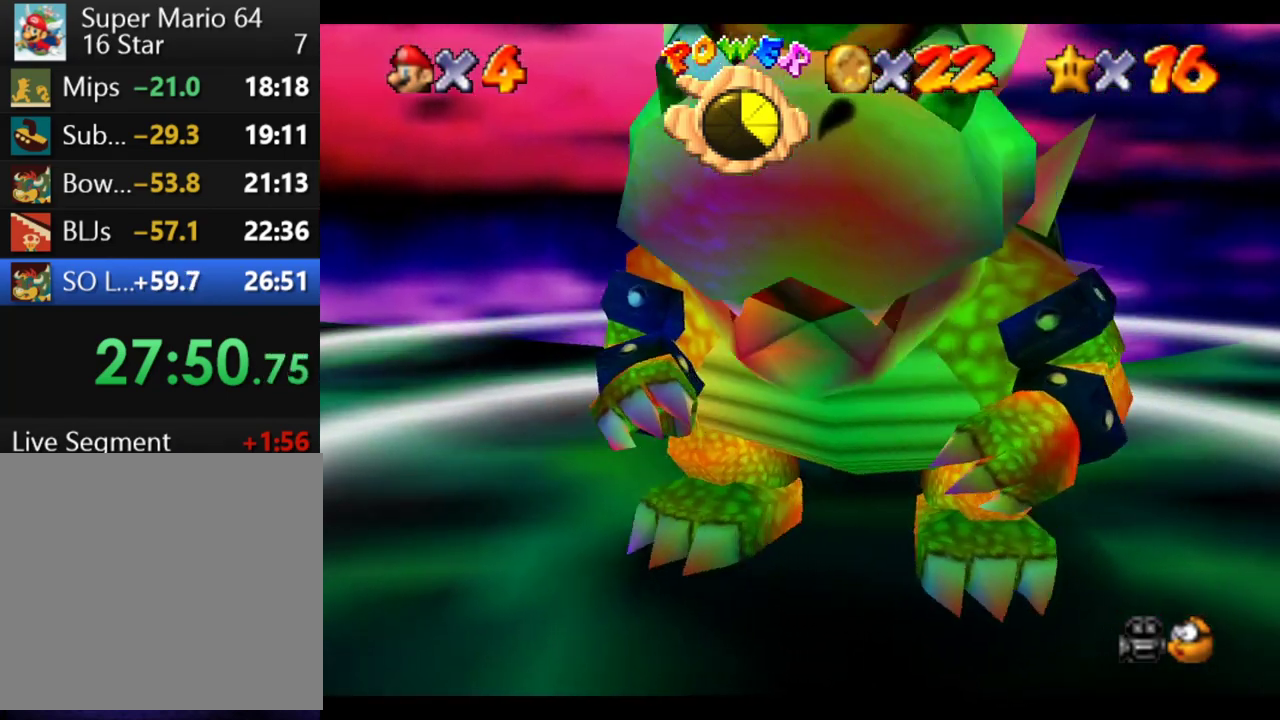
{"buttons": [], "left_stick": "right", "right_stick": "center", "events": [[133, "left_stick", "right"]]}
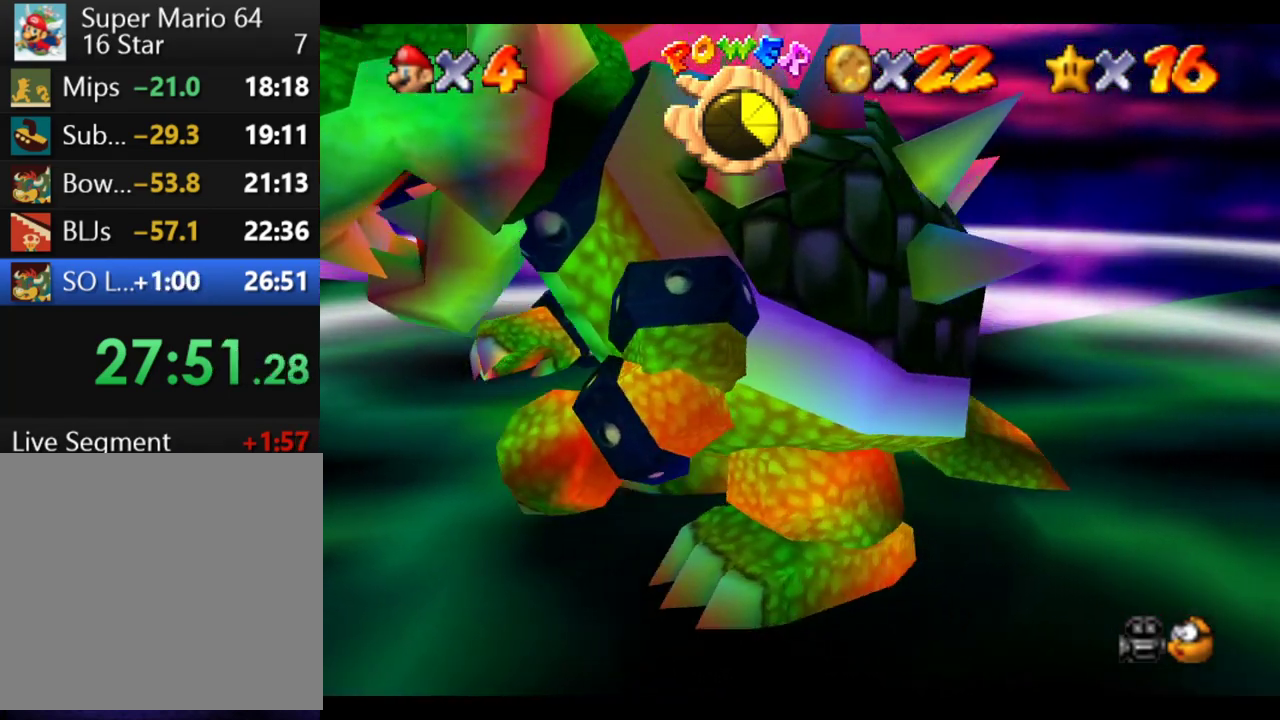
{"buttons": [], "left_stick": "down-left", "right_stick": "center", "events": [[283, "left_stick", "down-right"], [483, "left_stick", "down-left"]]}
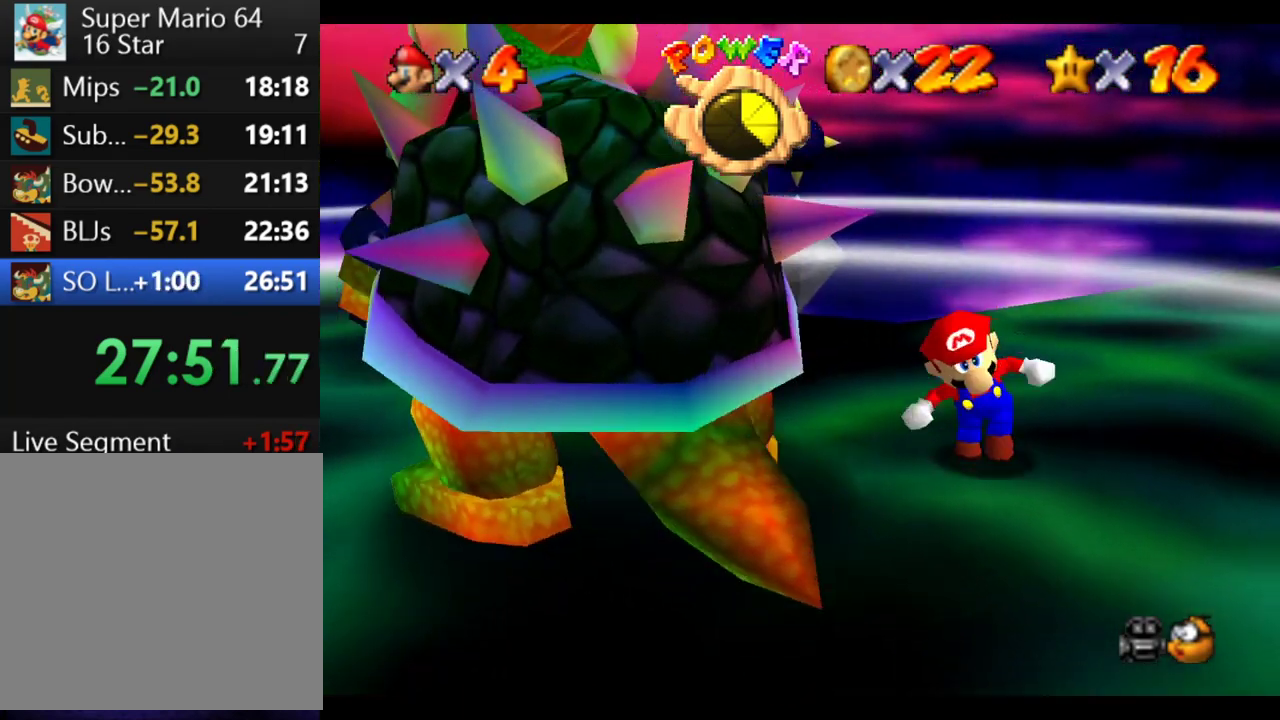
{"buttons": [], "left_stick": "left", "right_stick": "center", "events": [[500, "left_stick", "left"]]}
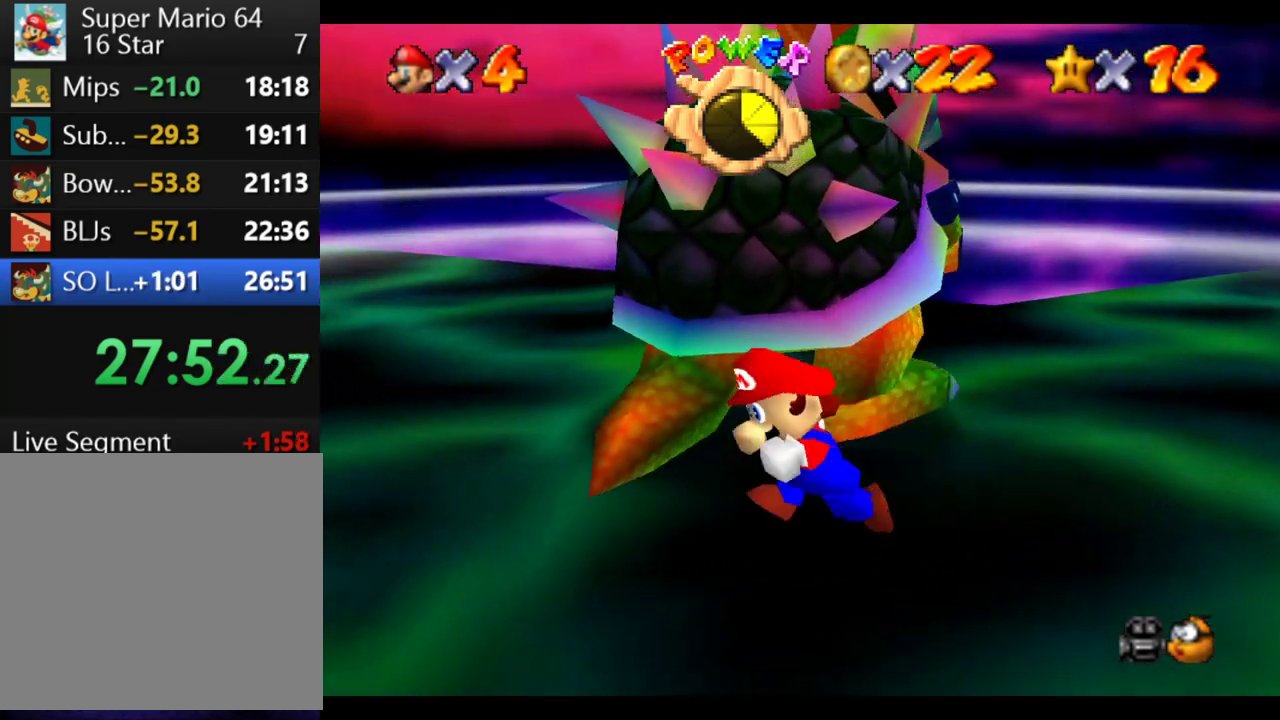
{"buttons": [], "left_stick": "up-right", "right_stick": "center"}